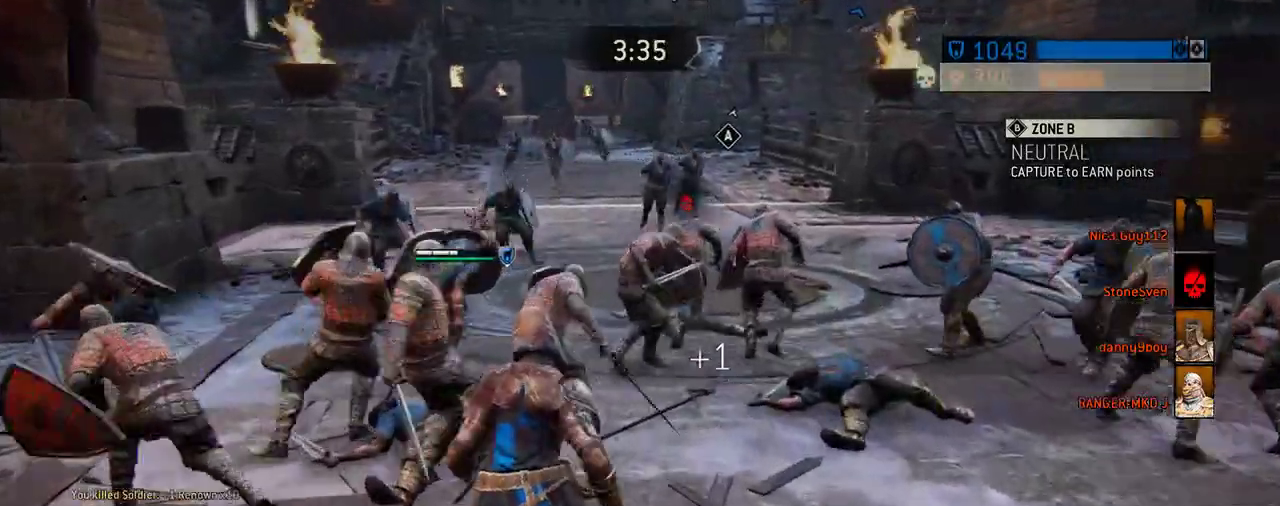
Gameplay with a controller (Xbox layout); each line is a JSON object with the inputs held at the frame after it (dt_ms = milliseconds from this image to that frame). "events" lists button and stick changes between this image and that frame as [ms after this image, input, new state], when the widget could be followed in between. Not read: L2 R2.
{"dt_ms": 605, "buttons": [], "left_stick": "center", "right_stick": "center"}
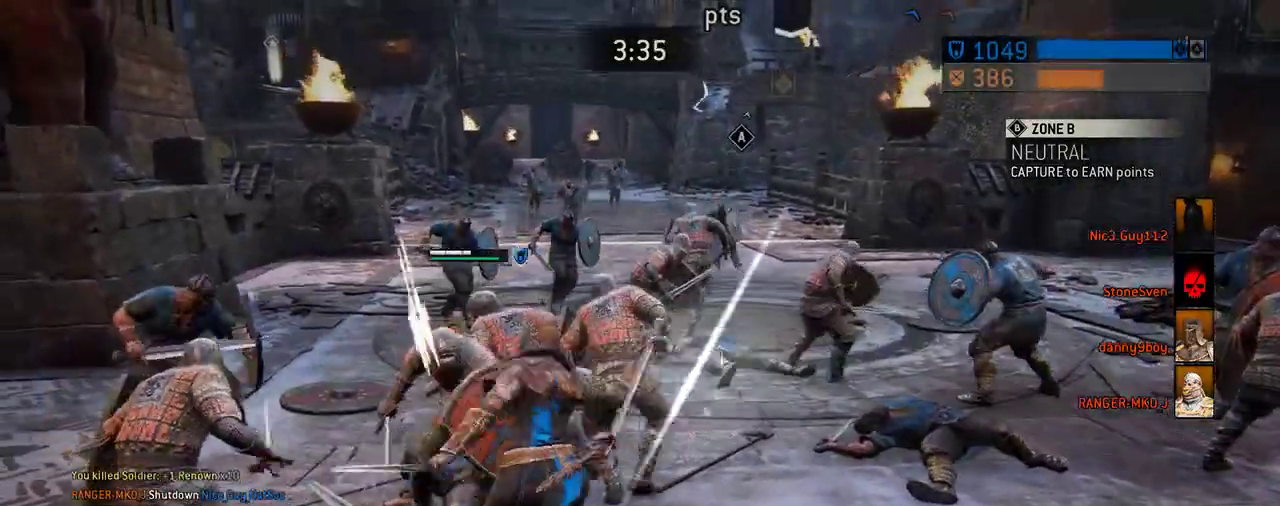
{"dt_ms": 687, "buttons": [], "left_stick": "center", "right_stick": "center", "events": [[312, "right_stick", "right"], [583, "right_stick", "center"]]}
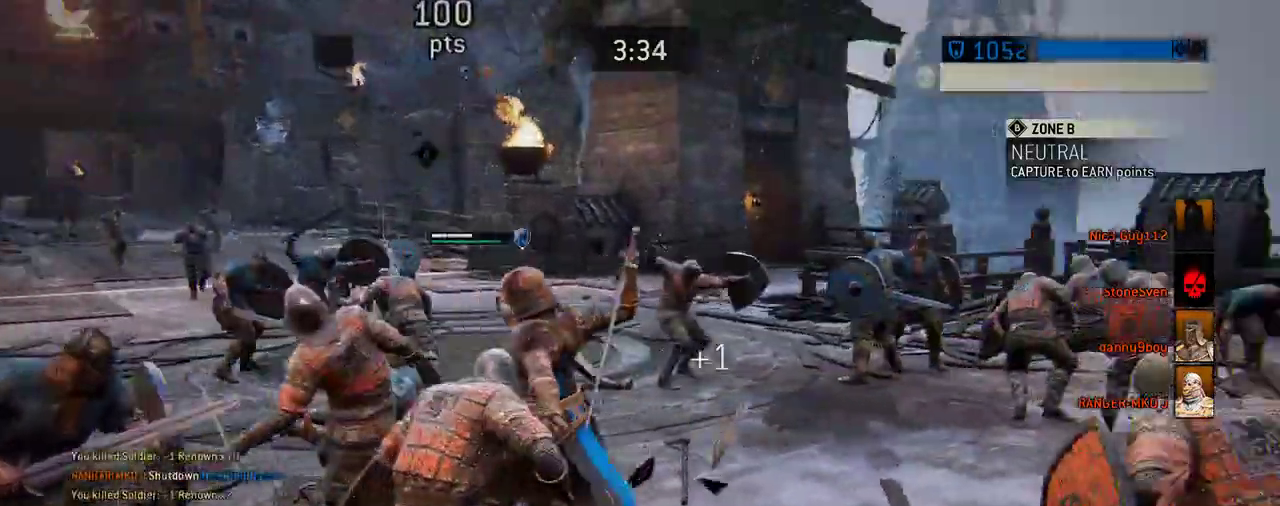
{"dt_ms": 604, "buttons": [], "left_stick": "down", "right_stick": "center", "events": [[229, "right_stick", "right"], [250, "left_stick", "down-left"], [479, "left_stick", "down"], [500, "right_stick", "center"]]}
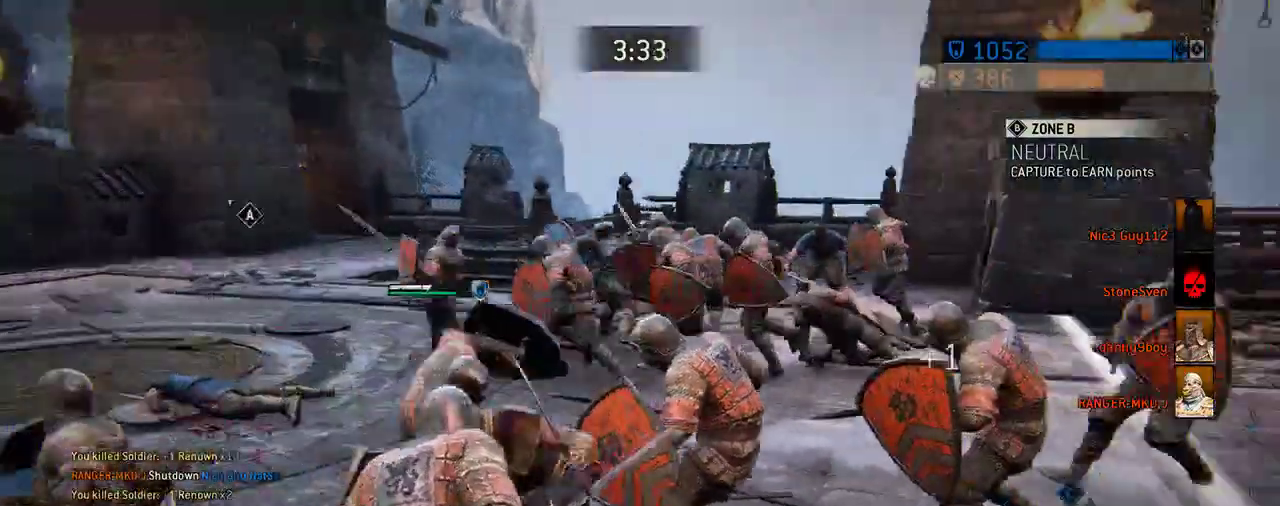
{"dt_ms": 292, "buttons": [], "left_stick": "up-right", "right_stick": "center", "events": [[84, "left_stick", "down-right"], [167, "left_stick", "right"], [230, "left_stick", "up-right"]]}
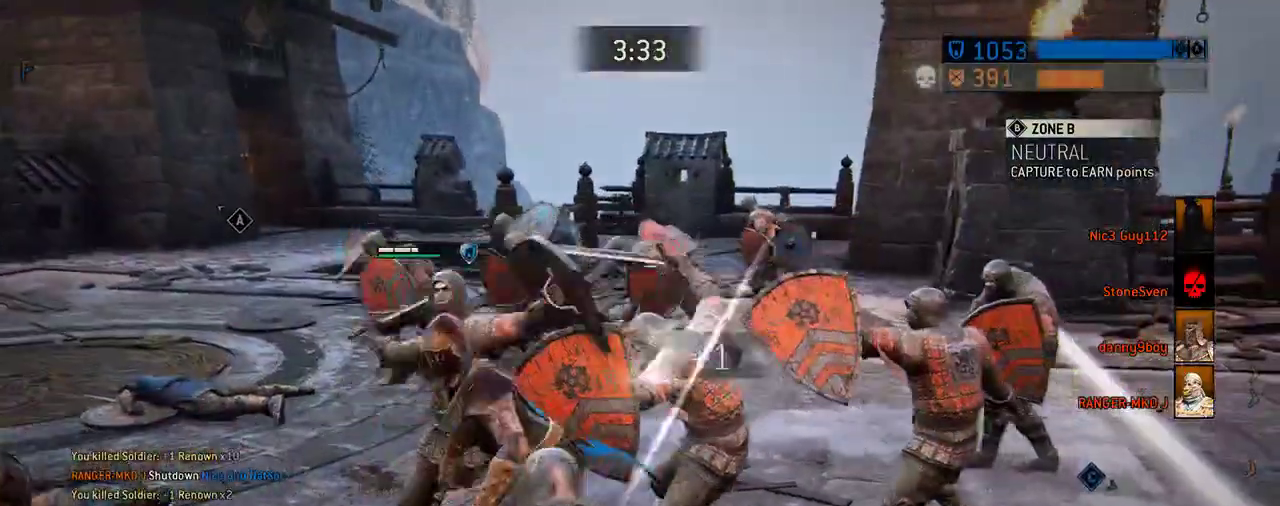
{"dt_ms": 417, "buttons": [], "left_stick": "up-right", "right_stick": "center", "events": []}
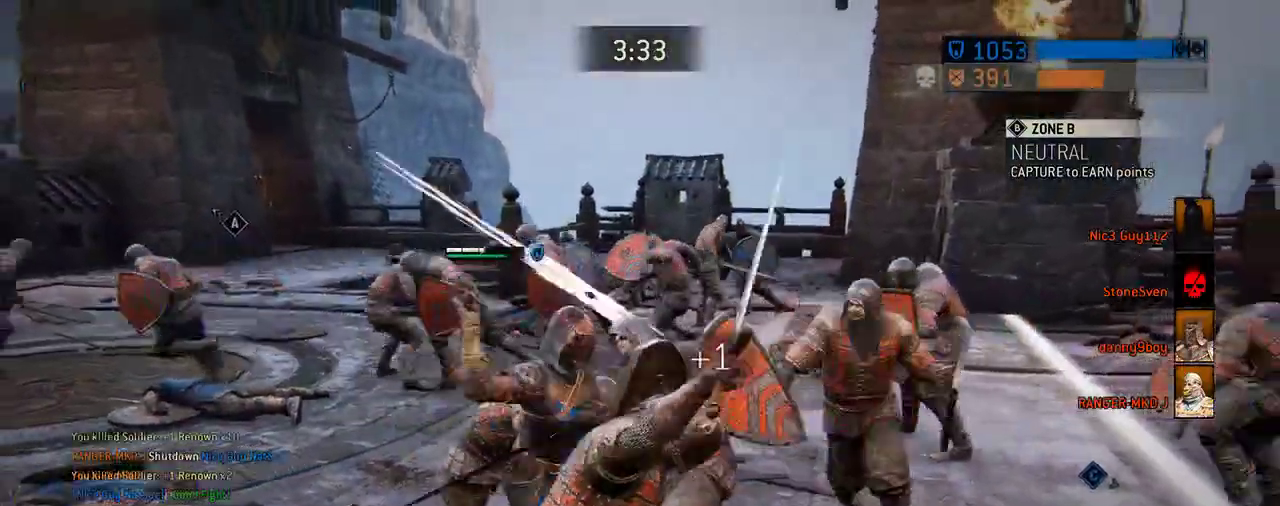
{"dt_ms": 583, "buttons": [], "left_stick": "up", "right_stick": "center", "events": [[271, "left_stick", "up"]]}
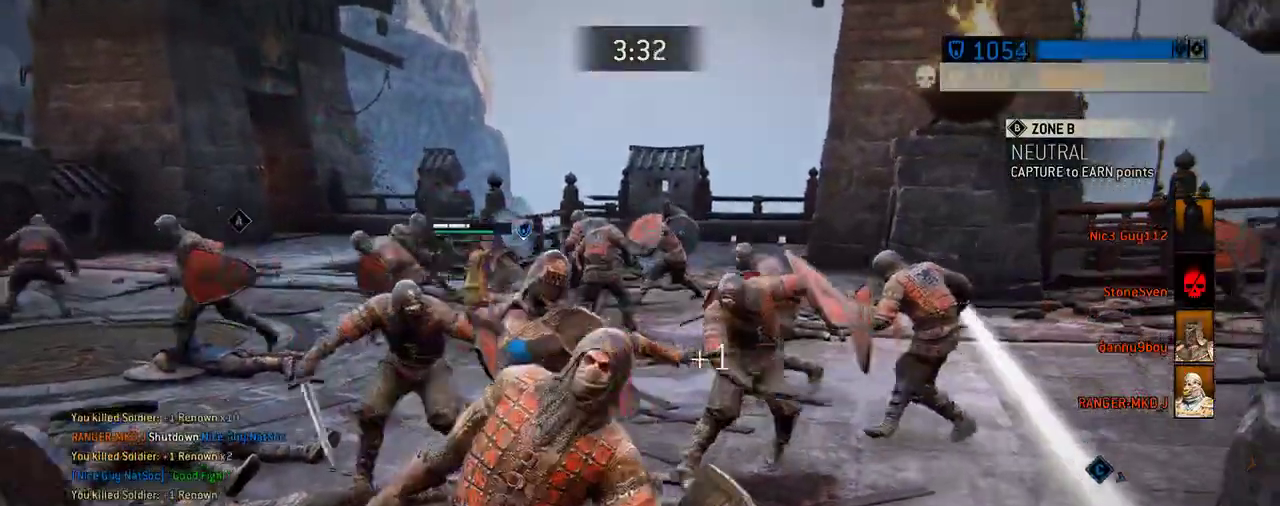
{"dt_ms": 708, "buttons": [], "left_stick": "up", "right_stick": "center", "events": []}
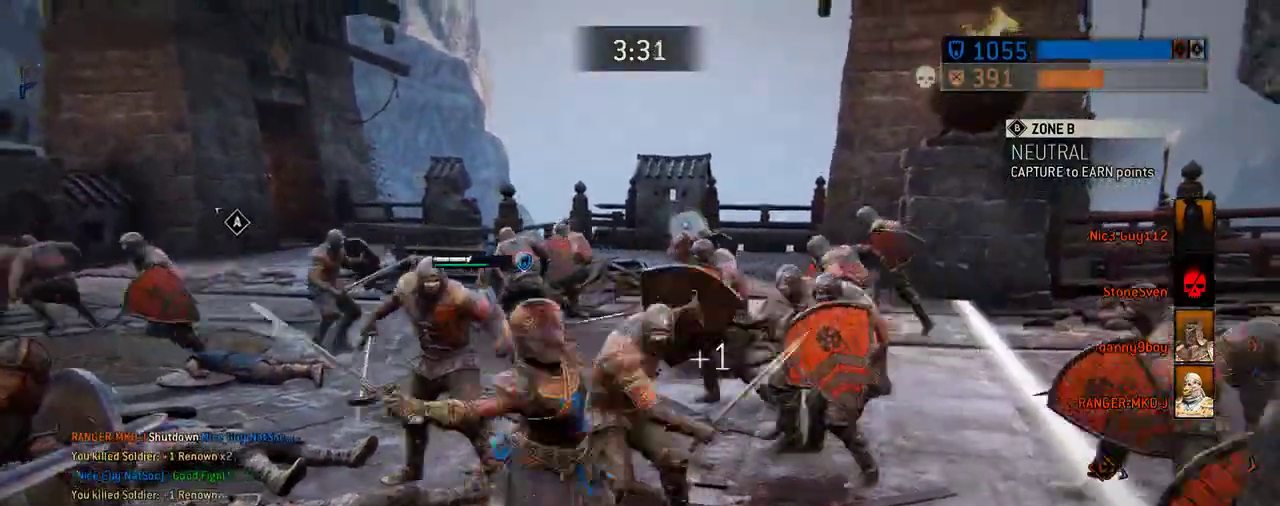
{"dt_ms": 292, "buttons": [], "left_stick": "up", "right_stick": "center", "events": []}
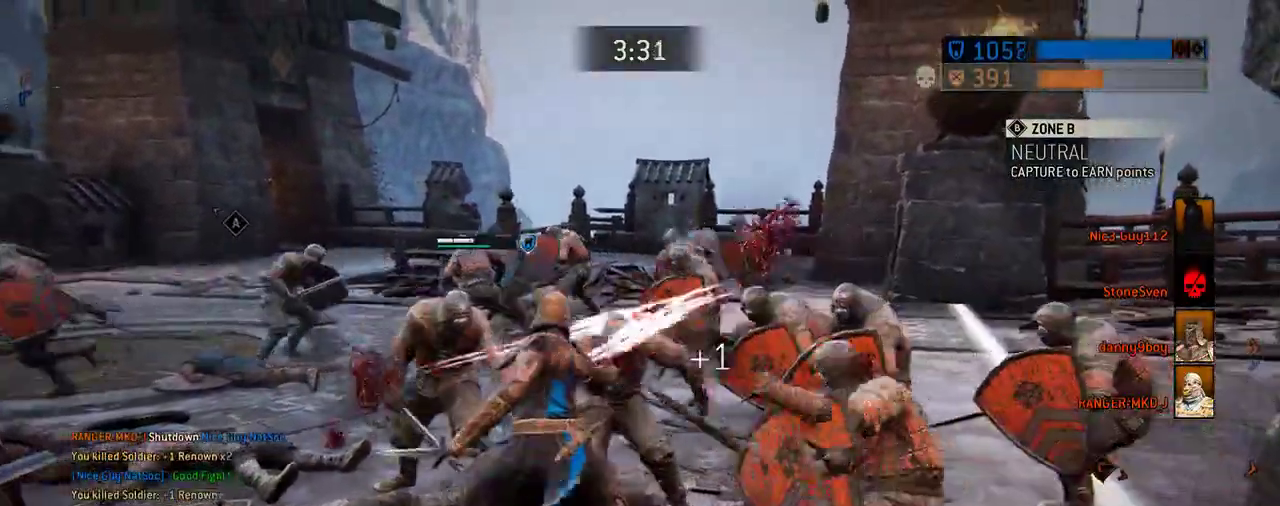
{"dt_ms": 312, "buttons": [], "left_stick": "up-left", "right_stick": "center", "events": [[271, "left_stick", "up-left"]]}
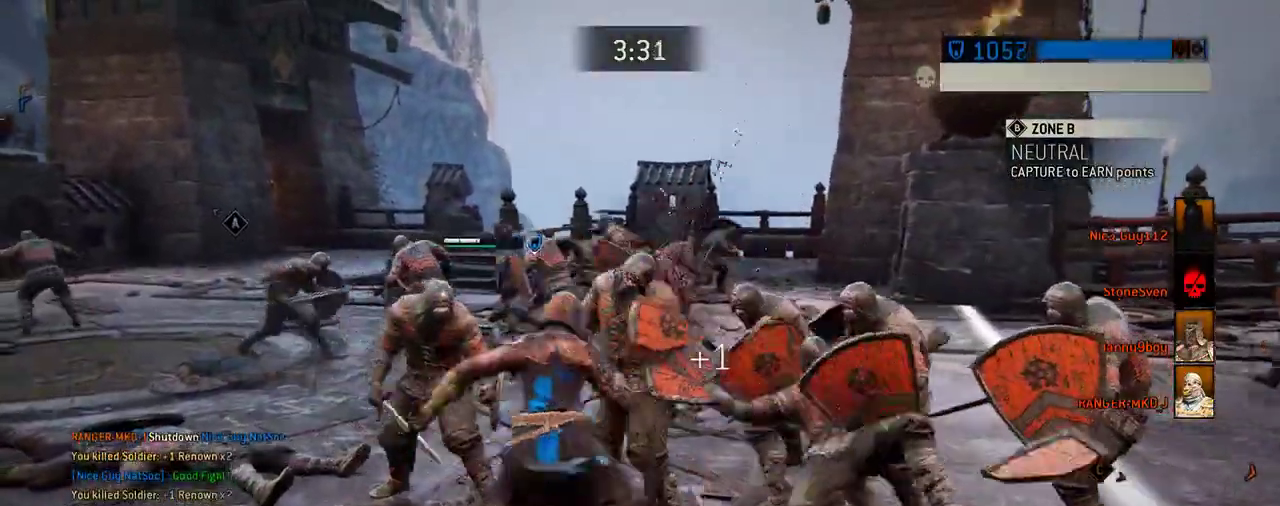
{"dt_ms": 688, "buttons": ["R1"], "left_stick": "center", "right_stick": "center", "events": [[188, "left_stick", "up"], [334, "left_stick", "center"], [626, "R1", "down"]]}
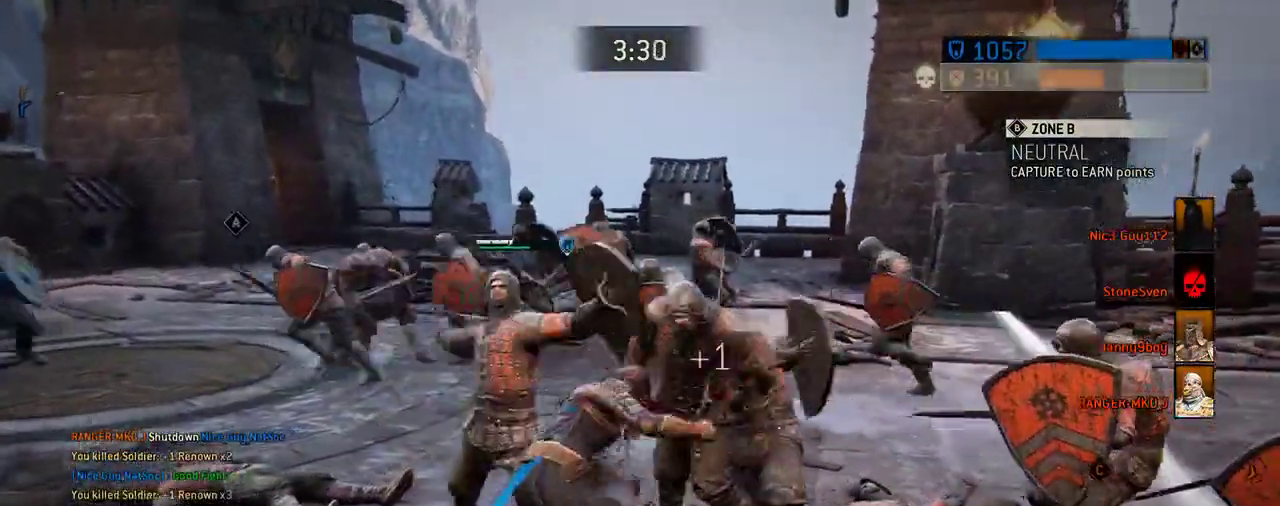
{"dt_ms": 708, "buttons": [], "left_stick": "up-right", "right_stick": "center", "events": [[229, "R1", "up"], [312, "left_stick", "up-right"]]}
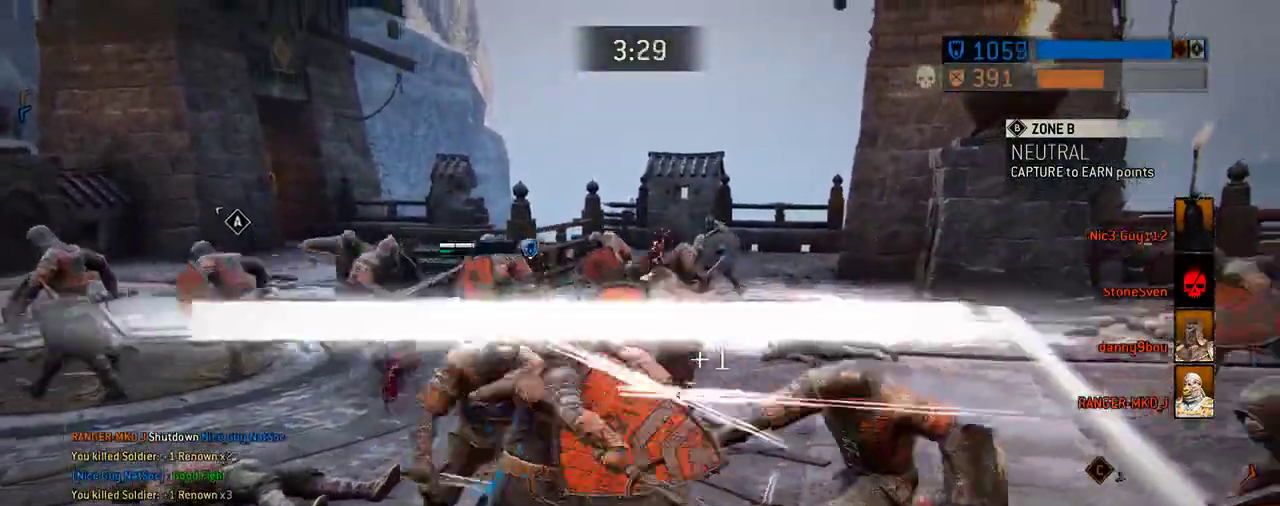
{"dt_ms": 292, "buttons": [], "left_stick": "center", "right_stick": "center", "events": [[167, "left_stick", "center"]]}
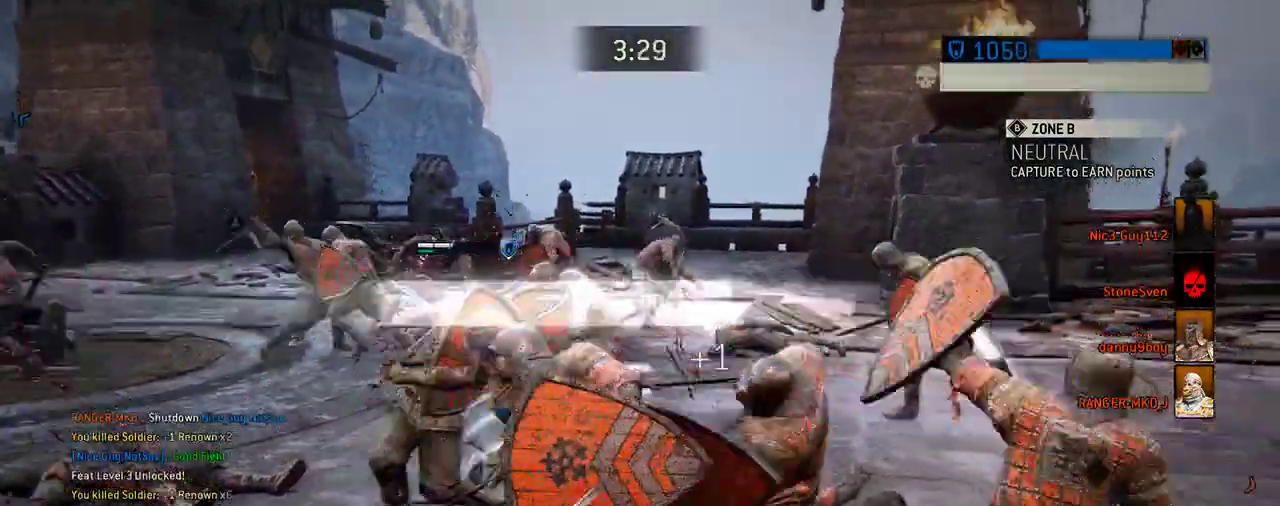
{"dt_ms": 312, "buttons": [], "left_stick": "center", "right_stick": "center", "events": []}
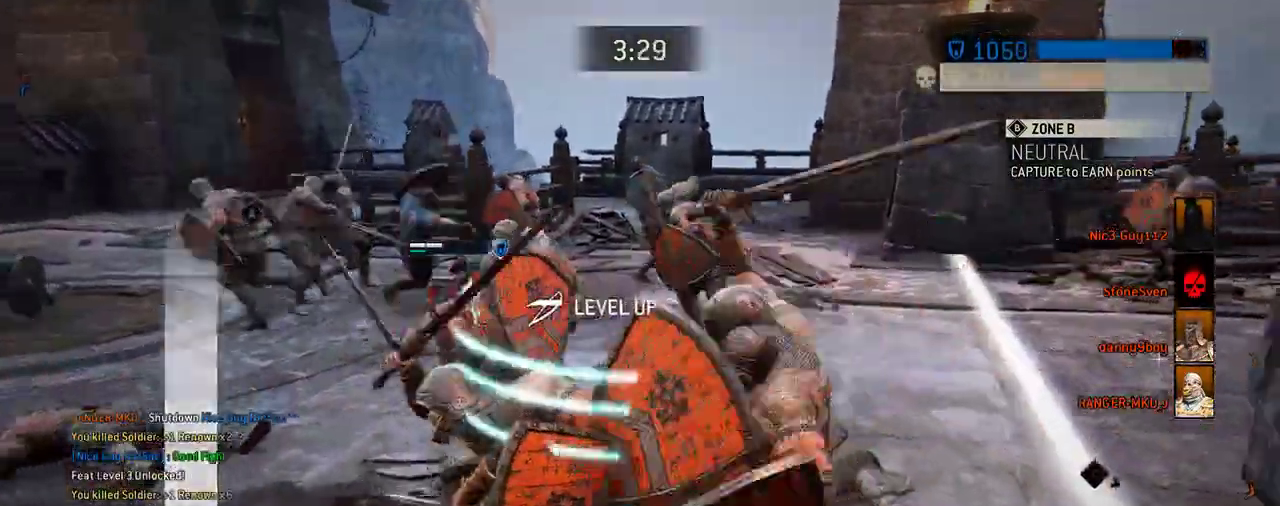
{"dt_ms": 688, "buttons": [], "left_stick": "down-left", "right_stick": "left", "events": [[376, "left_stick", "down-left"], [542, "right_stick", "left"]]}
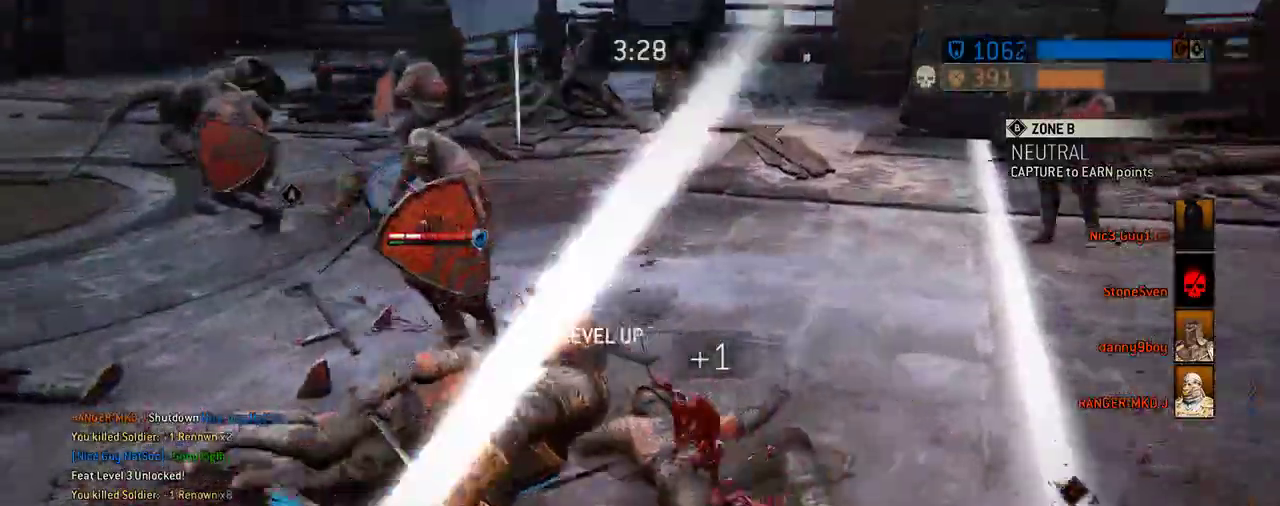
{"dt_ms": 604, "buttons": [], "left_stick": "up", "right_stick": "center", "events": [[62, "left_stick", "left"], [188, "left_stick", "up-left"], [292, "right_stick", "center"], [354, "left_stick", "up"], [417, "L3", "down"], [583, "L3", "up"]]}
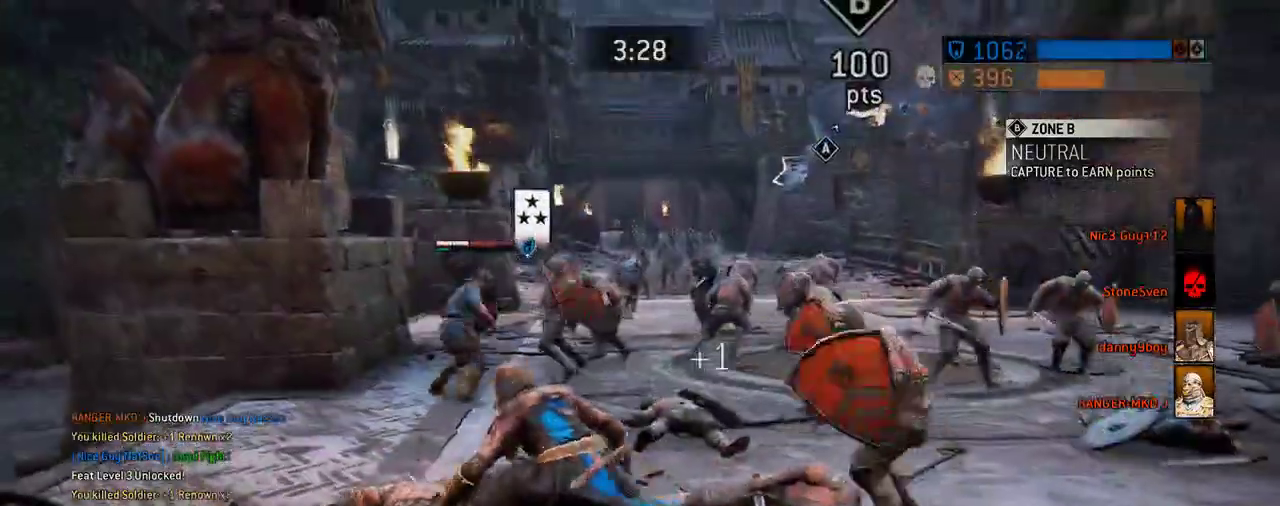
{"dt_ms": 396, "buttons": [], "left_stick": "up-left", "right_stick": "center", "events": [[334, "left_stick", "up-left"]]}
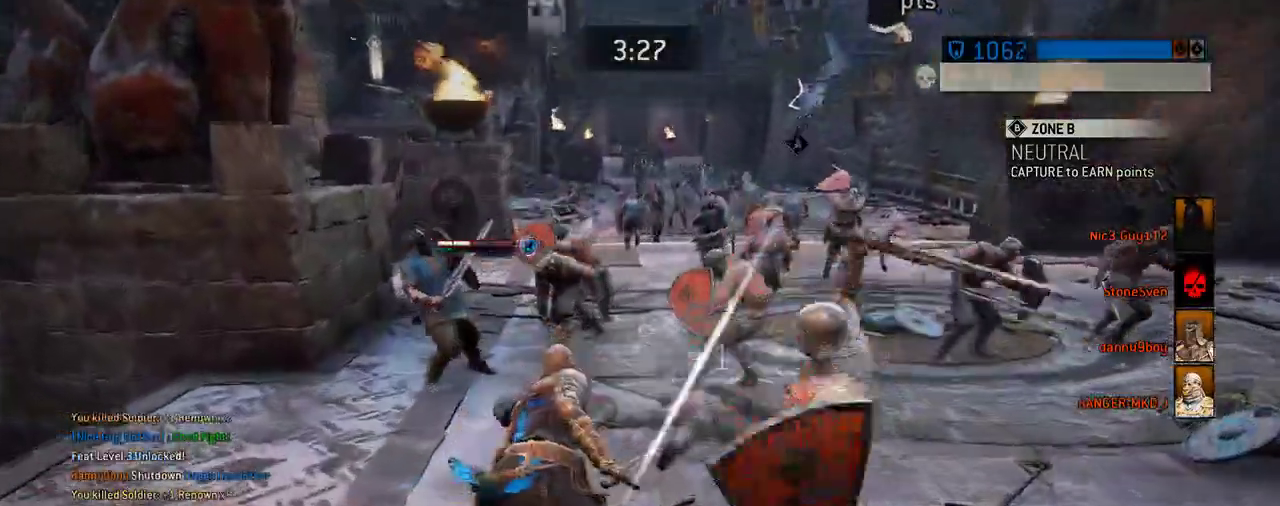
{"dt_ms": 312, "buttons": [], "left_stick": "up-right", "right_stick": "center", "events": [[167, "left_stick", "up"], [271, "left_stick", "up-right"]]}
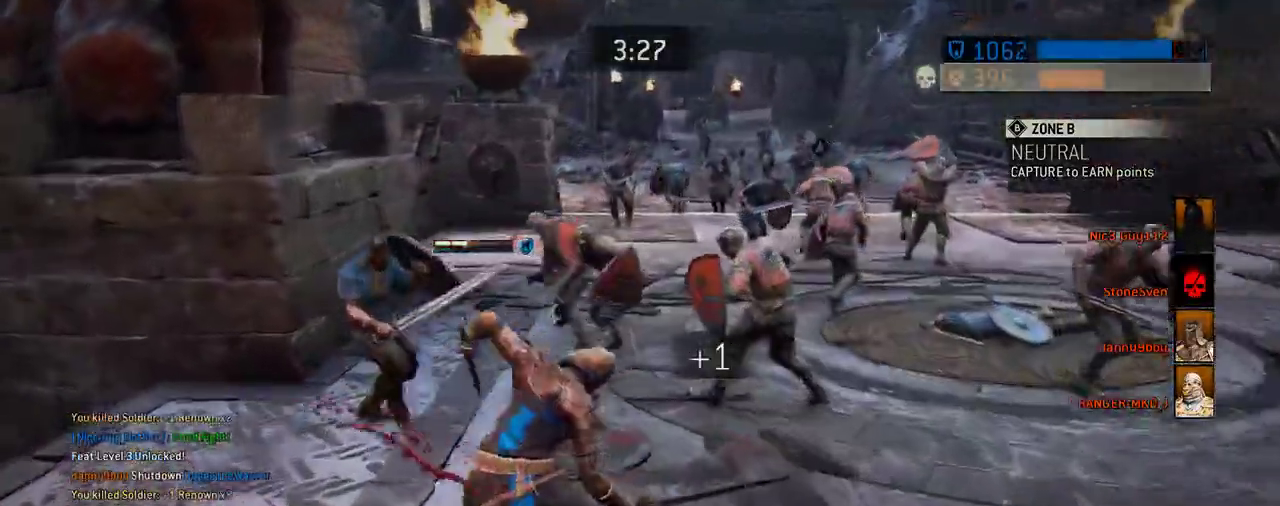
{"dt_ms": 605, "buttons": [], "left_stick": "up-left", "right_stick": "right", "events": [[480, "left_stick", "up"], [521, "right_stick", "right"], [563, "left_stick", "up-left"]]}
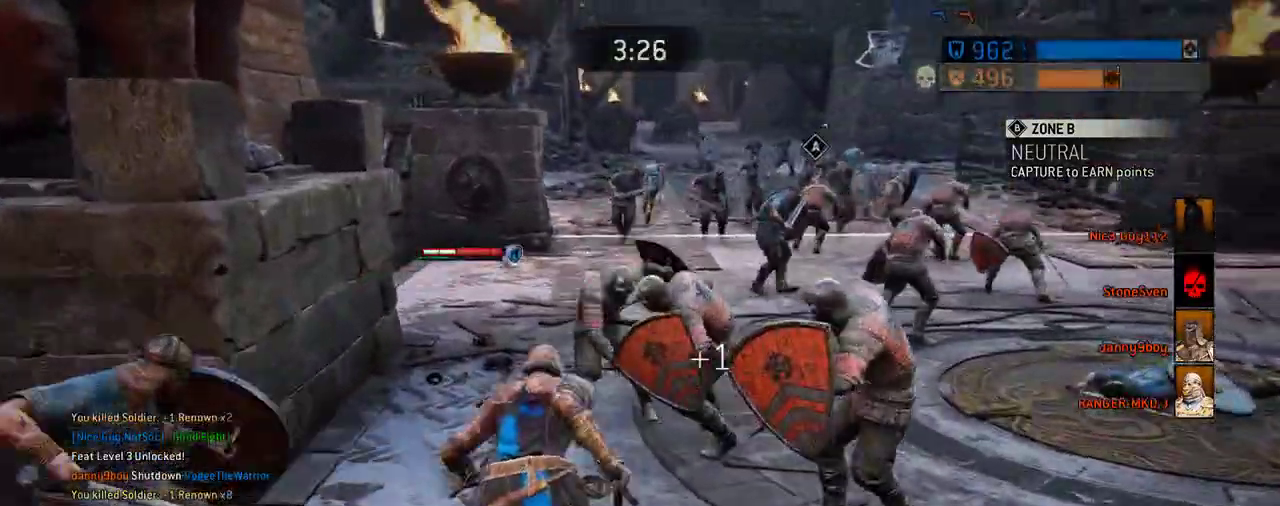
{"dt_ms": 687, "buttons": [], "left_stick": "up-left", "right_stick": "center", "events": [[104, "left_stick", "left"], [187, "right_stick", "center"], [625, "left_stick", "up-left"]]}
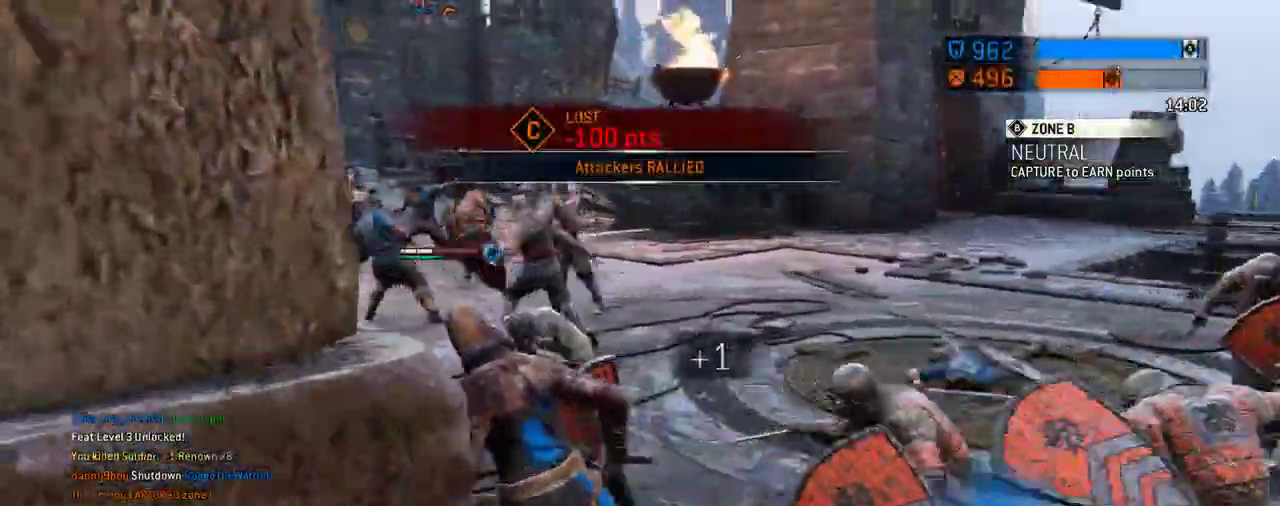
{"dt_ms": 604, "buttons": [], "left_stick": "up", "right_stick": "left", "events": [[250, "left_stick", "up"], [458, "right_stick", "left"]]}
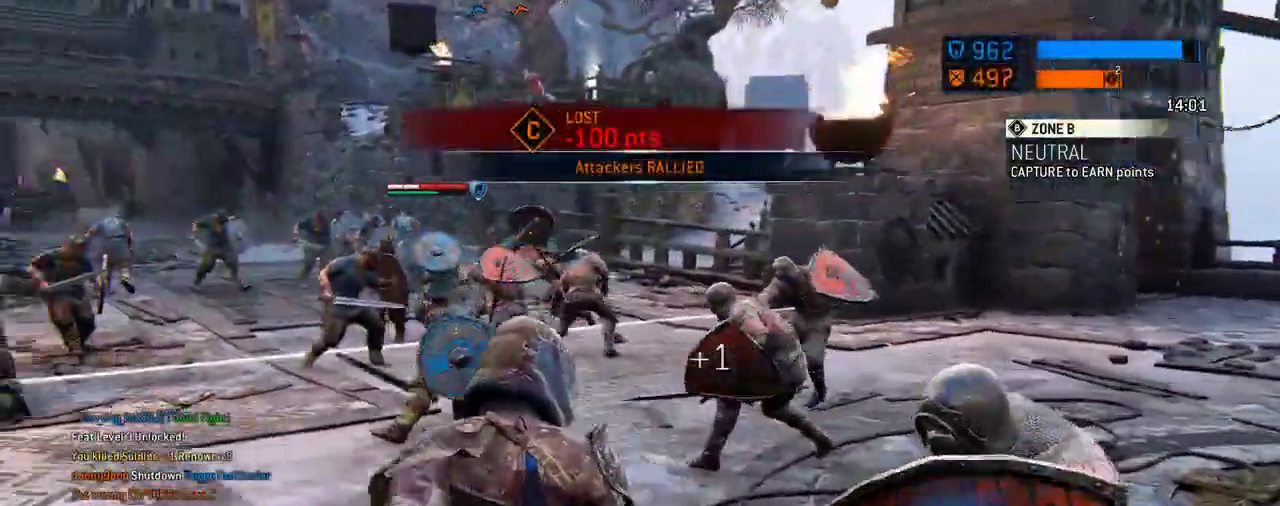
{"dt_ms": 292, "buttons": [], "left_stick": "up", "right_stick": "center", "events": [[63, "right_stick", "center"]]}
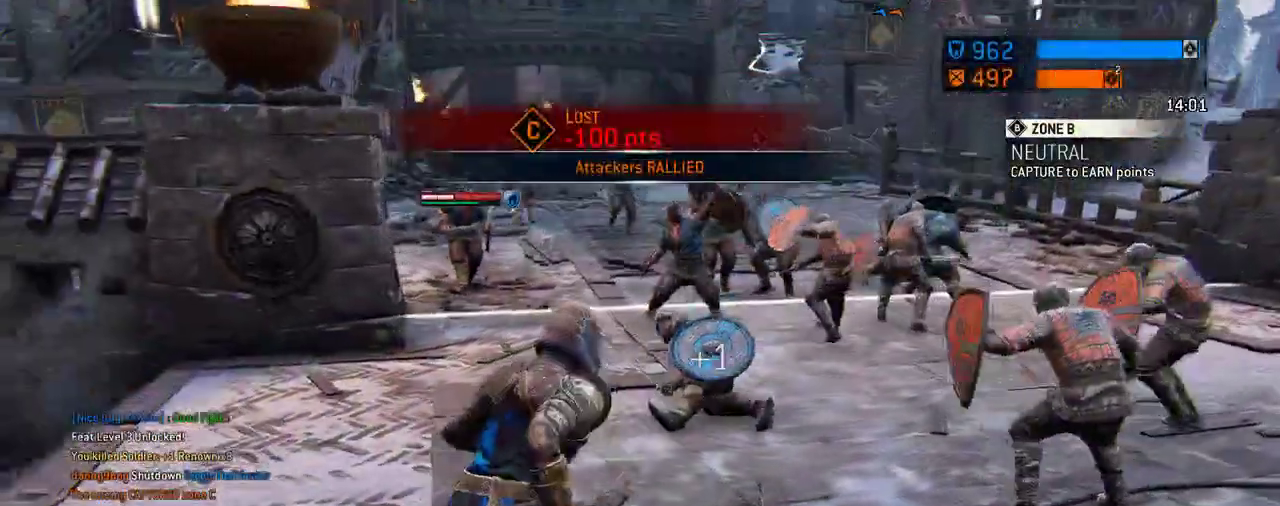
{"dt_ms": 417, "buttons": [], "left_stick": "up", "right_stick": "center", "events": [[125, "L3", "down"], [125, "left_stick", "up-right"], [250, "L3", "up"], [250, "left_stick", "up"]]}
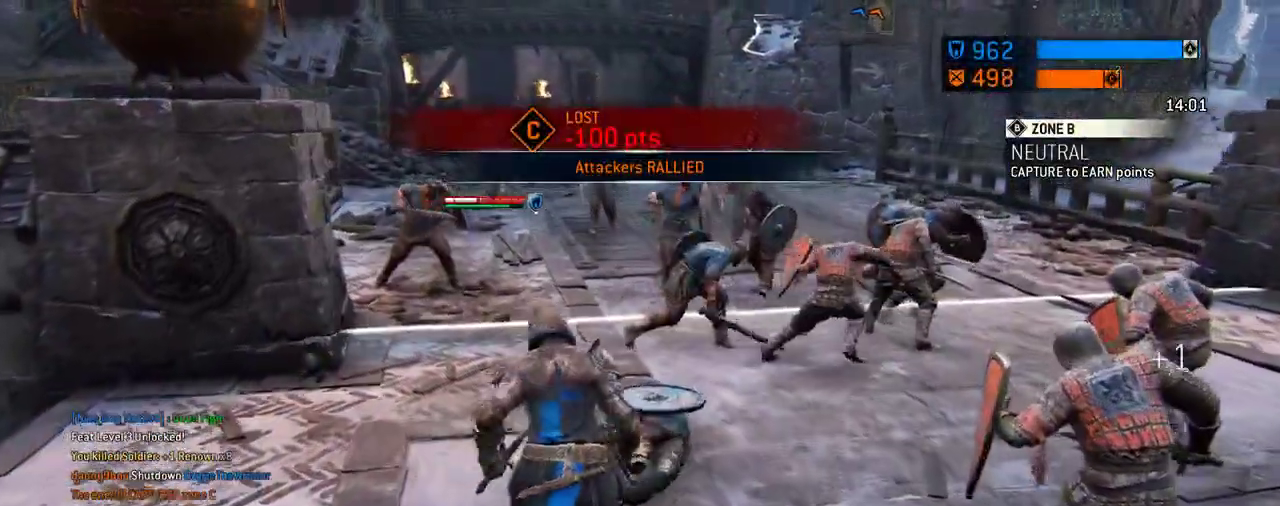
{"dt_ms": 583, "buttons": [], "left_stick": "up", "right_stick": "center", "events": [[187, "right_stick", "up-left"], [354, "right_stick", "center"]]}
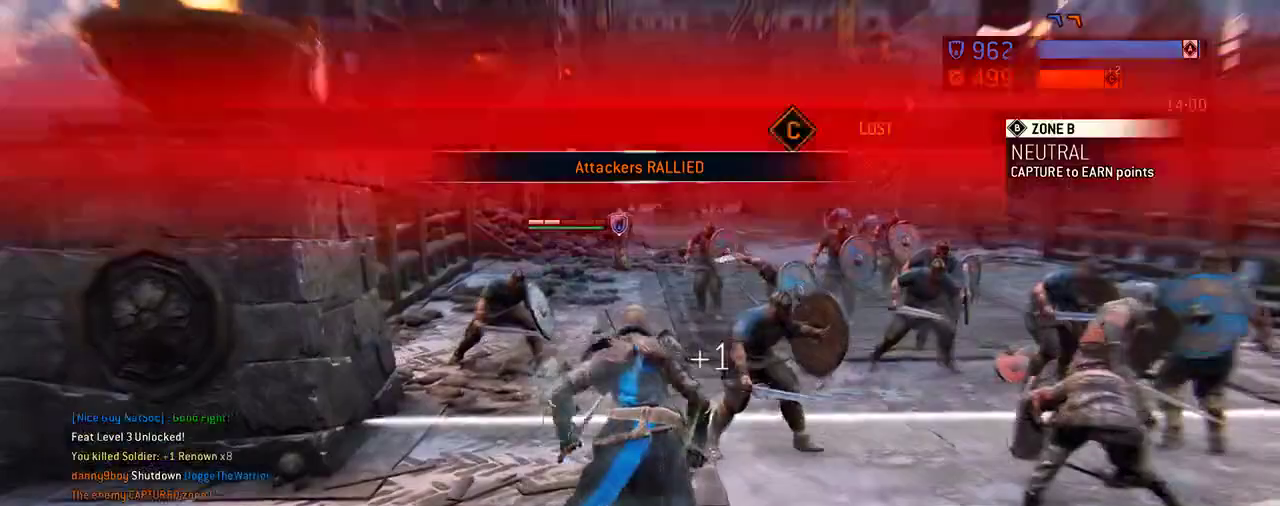
{"dt_ms": 708, "buttons": [], "left_stick": "up", "right_stick": "left", "events": [[667, "right_stick", "left"]]}
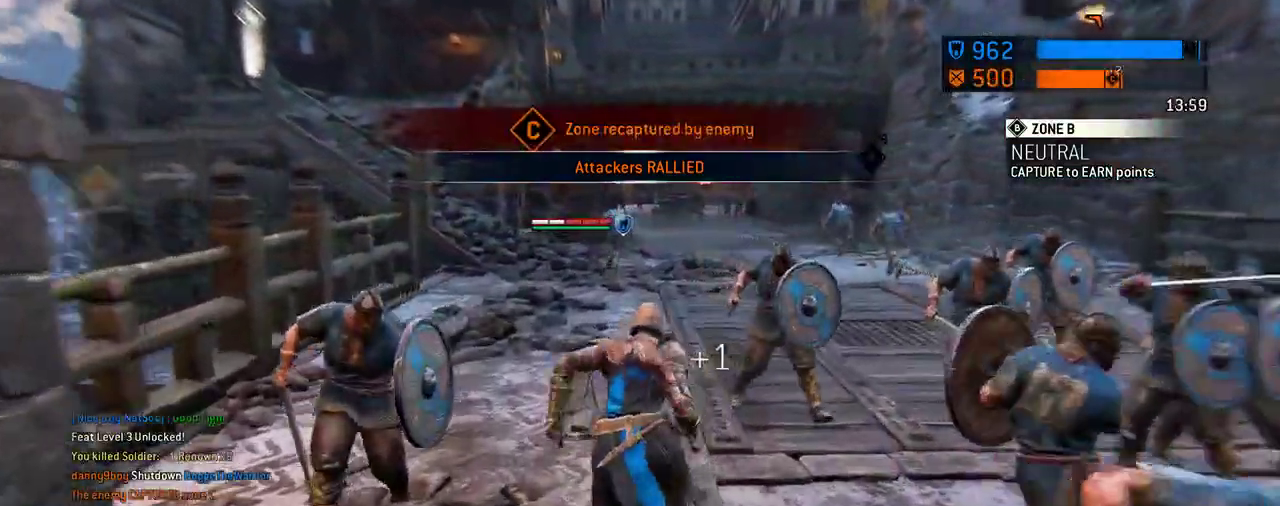
{"dt_ms": 292, "buttons": [], "left_stick": "up", "right_stick": "center", "events": [[230, "right_stick", "center"]]}
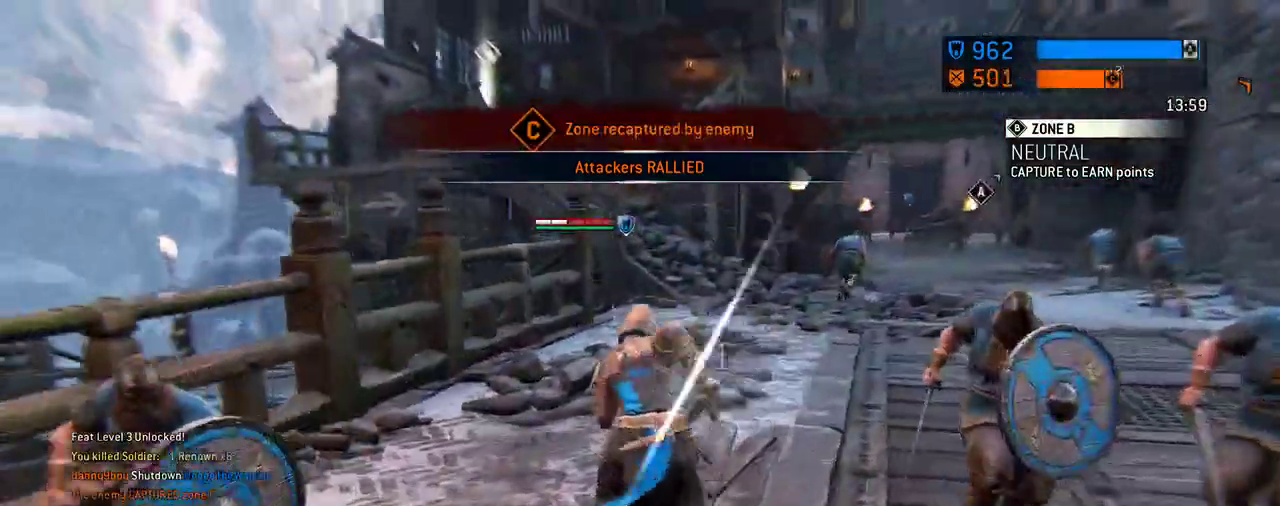
{"dt_ms": 312, "buttons": [], "left_stick": "up", "right_stick": "up-right", "events": [[229, "right_stick", "up-right"]]}
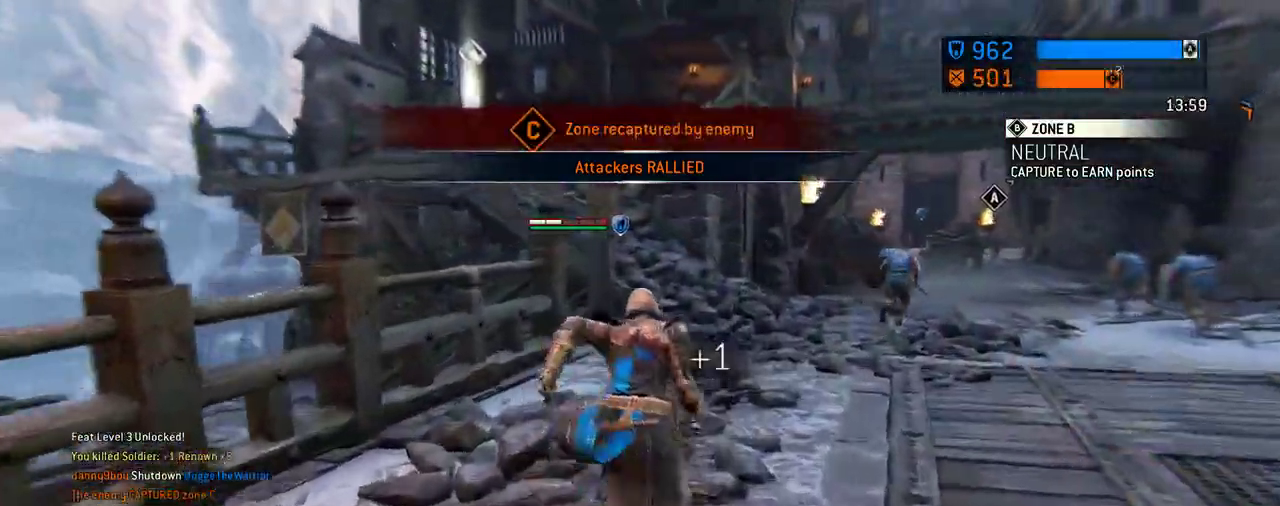
{"dt_ms": 688, "buttons": [], "left_stick": "up", "right_stick": "left", "events": [[84, "right_stick", "center"], [563, "right_stick", "left"]]}
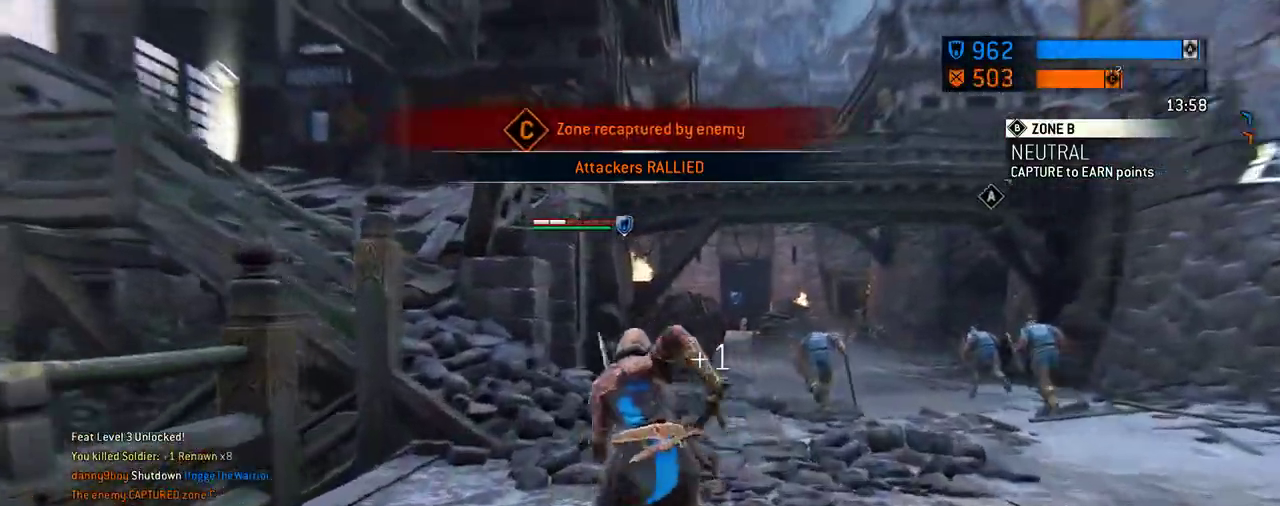
{"dt_ms": 604, "buttons": [], "left_stick": "up", "right_stick": "right", "events": [[229, "right_stick", "center"], [583, "right_stick", "right"]]}
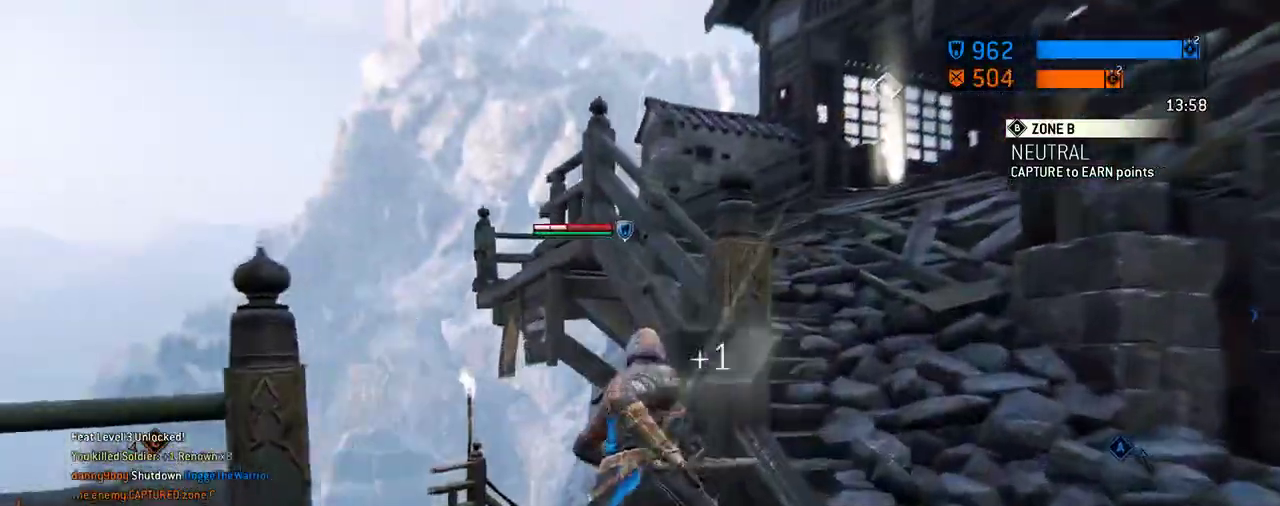
{"dt_ms": 396, "buttons": [], "left_stick": "up-right", "right_stick": "right", "events": [[42, "left_stick", "up-right"], [167, "right_stick", "center"], [354, "right_stick", "right"]]}